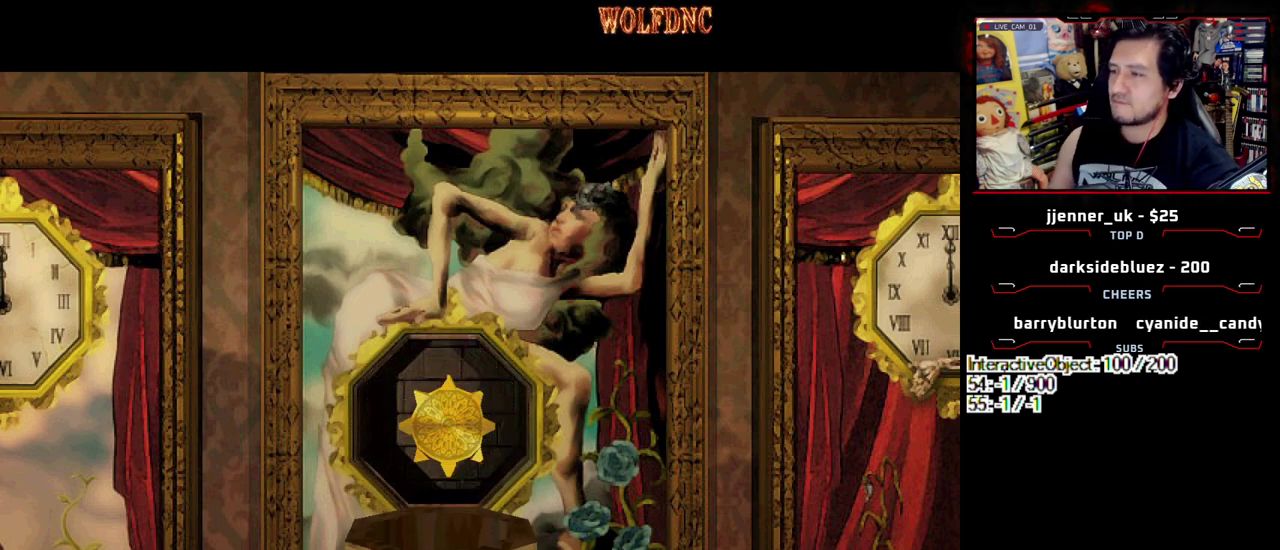
Gameplay with a controller (PlayStation layout); each line is a JSON object with the inputs held at the frame after it. "events" lists button and stick changes between this image and that frame as [ms after this image, input, new state], when the widget could be followed in between. Not read: L3 R3 other_buttons.
{"buttons": ["CROSS"], "events": [[133, "CROSS", "down"], [233, "CROSS", "up"], [283, "CROSS", "down"]]}
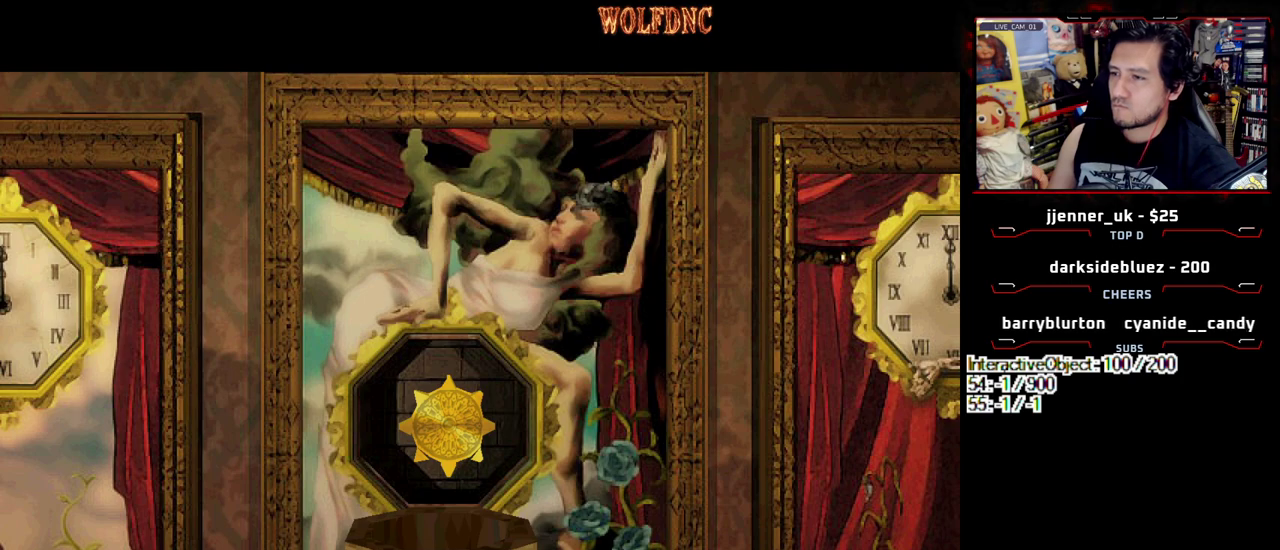
{"buttons": ["CROSS"], "events": [[17, "CROSS", "up"], [67, "CROSS", "down"], [250, "CROSS", "up"], [300, "CROSS", "down"], [383, "CROSS", "up"], [433, "CROSS", "down"]]}
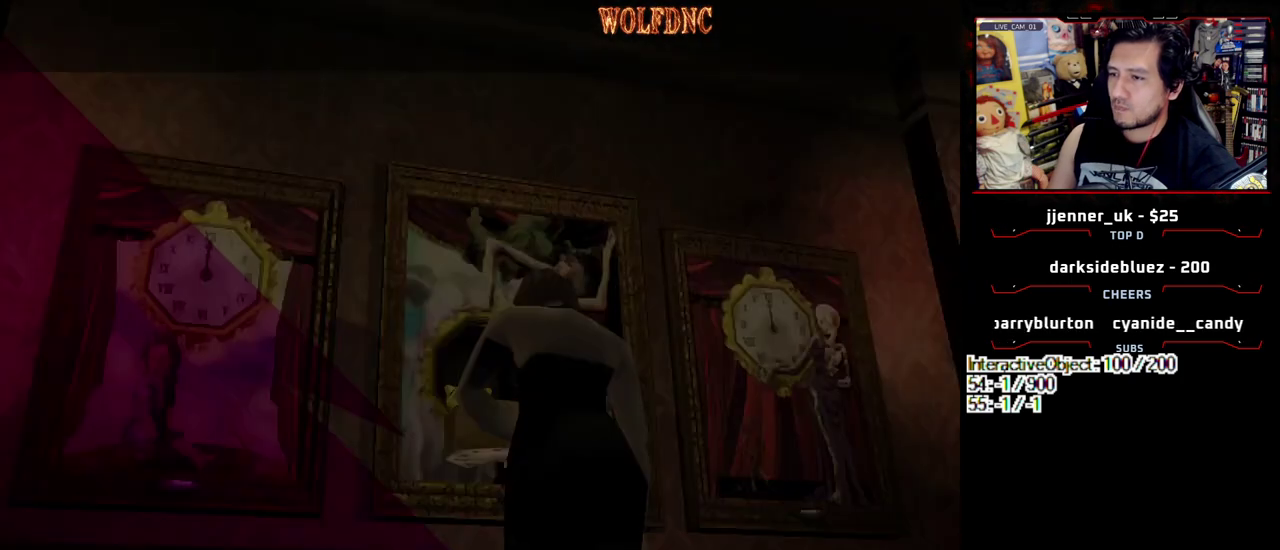
{"buttons": ["CROSS"], "events": [[33, "CROSS", "up"], [83, "CROSS", "down"]]}
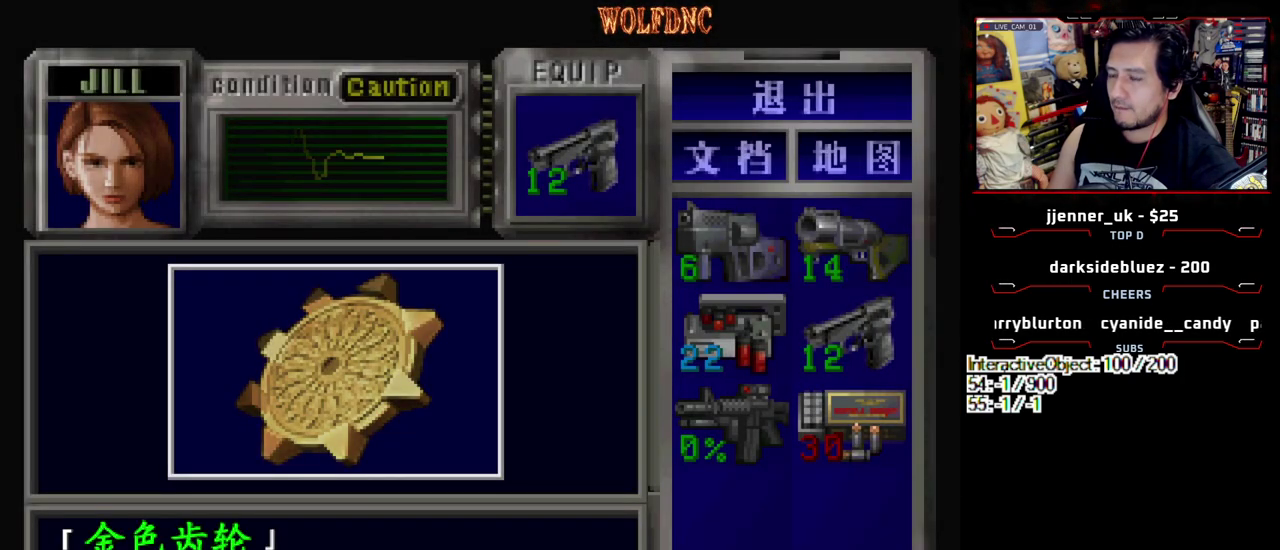
{"buttons": ["CROSS"], "events": [[133, "CROSS", "up"], [183, "CROSS", "down"], [283, "CROSS", "up"], [333, "CROSS", "down"]]}
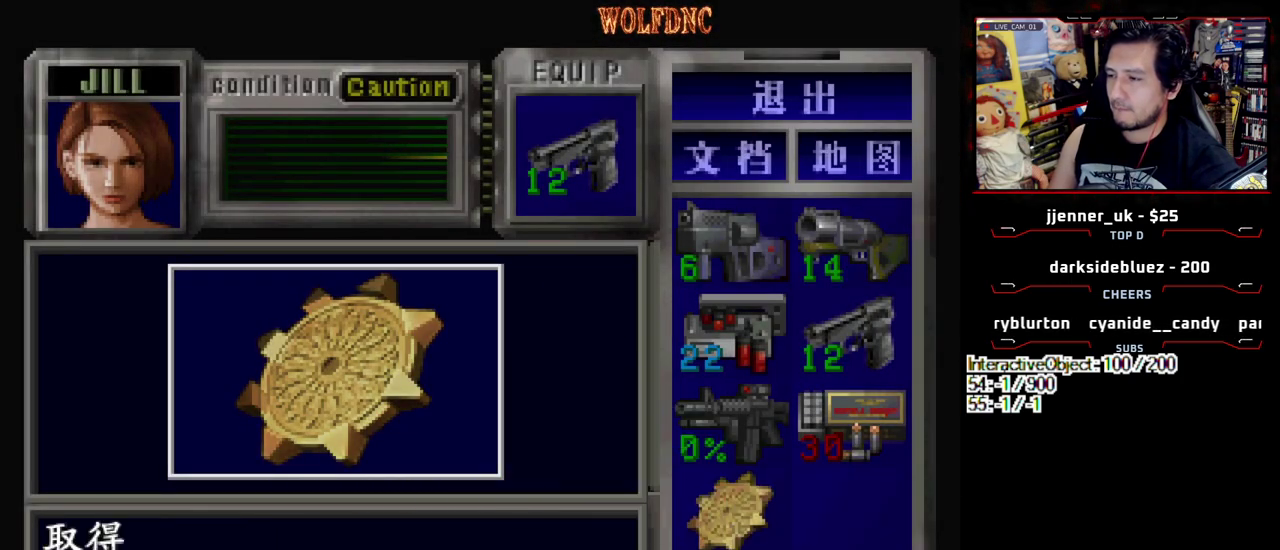
{"buttons": ["SQUARE", "DPAD_LEFT"], "events": [[67, "SQUARE", "down"], [200, "DPAD_LEFT", "down"], [300, "CROSS", "up"]]}
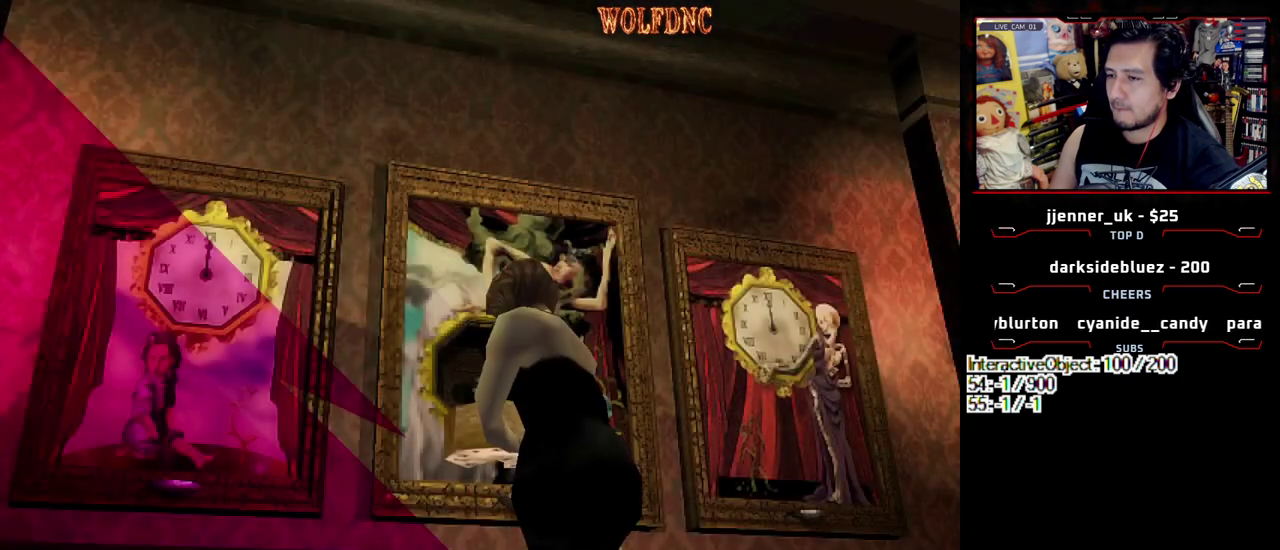
{"buttons": ["SQUARE", "DPAD_UP", "DPAD_LEFT"], "events": [[167, "DPAD_UP", "down"], [317, "CROSS", "down"], [450, "CROSS", "up"]]}
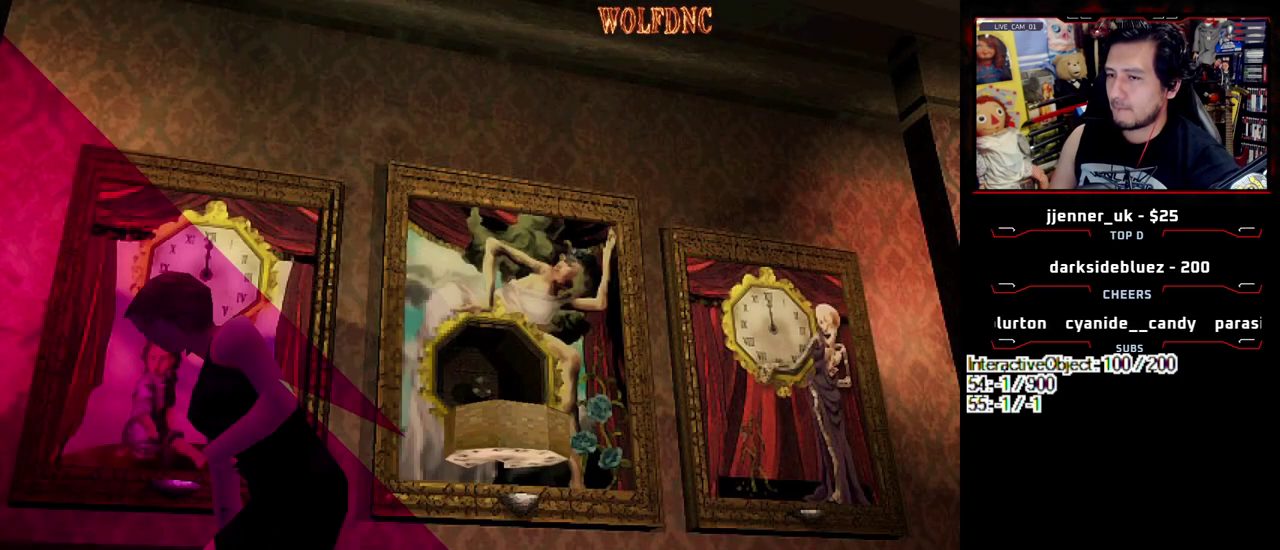
{"buttons": ["CROSS", "SQUARE", "DPAD_UP"], "events": [[133, "DPAD_LEFT", "up"], [367, "CROSS", "down"]]}
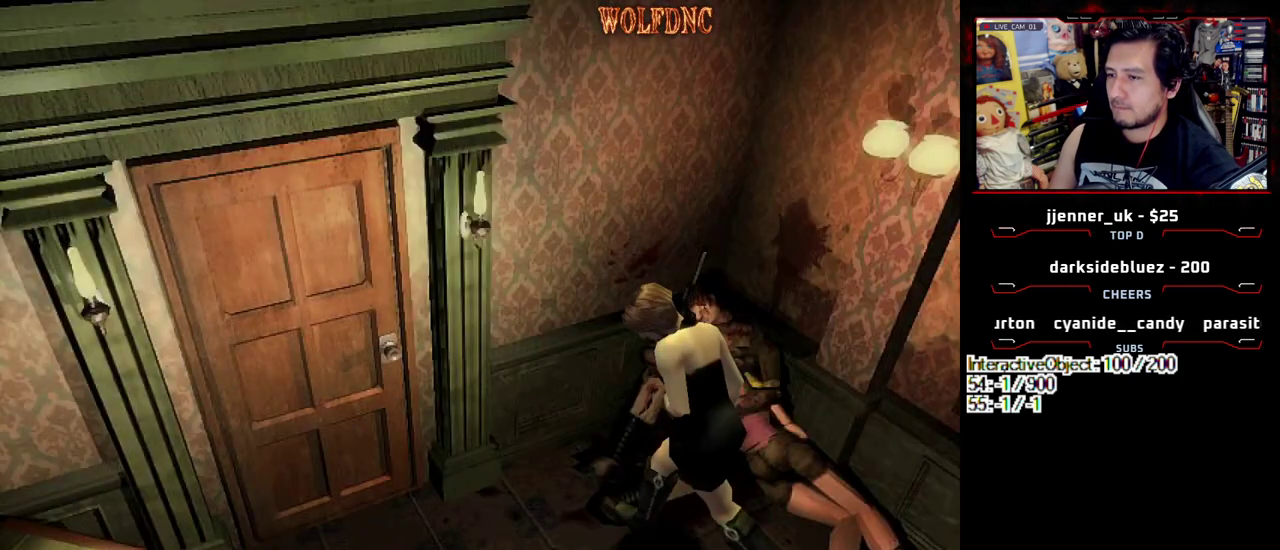
{"buttons": [], "events": [[17, "CROSS", "up"], [67, "DPAD_RIGHT", "down"], [200, "DPAD_RIGHT", "up"], [200, "DPAD_UP", "up"], [350, "SQUARE", "up"]]}
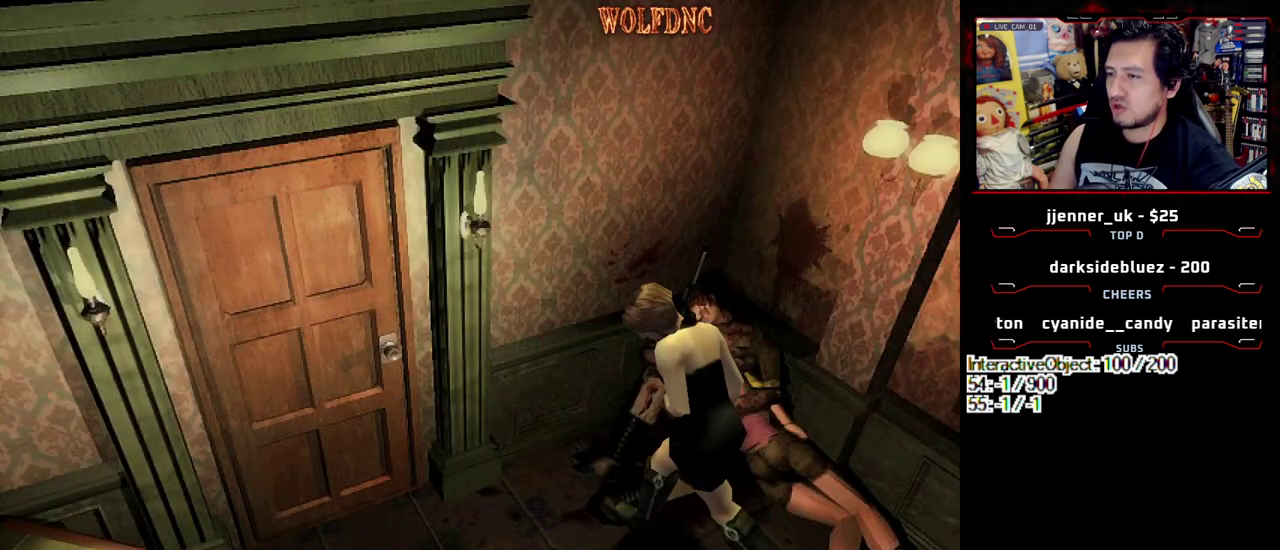
{"buttons": ["DPAD_RIGHT"], "events": [[217, "CROSS", "down"], [367, "CROSS", "up"], [400, "DPAD_RIGHT", "down"]]}
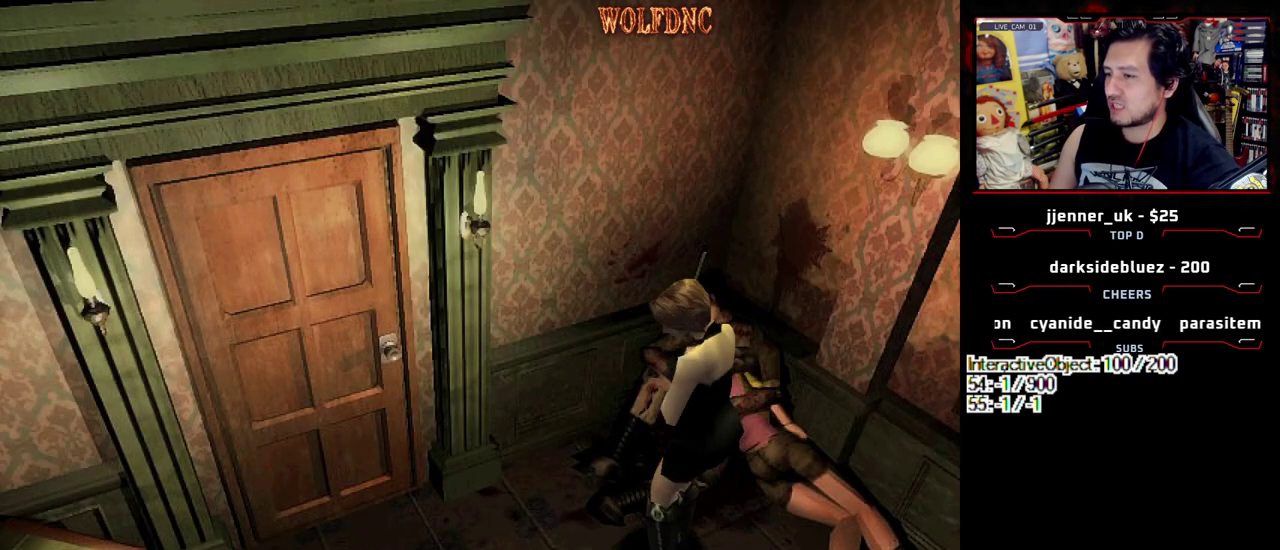
{"buttons": ["DPAD_LEFT"], "events": [[50, "DPAD_RIGHT", "up"], [100, "DPAD_DOWN", "down"], [183, "SQUARE", "down"], [283, "DPAD_DOWN", "up"], [333, "SQUARE", "up"], [367, "DPAD_LEFT", "down"]]}
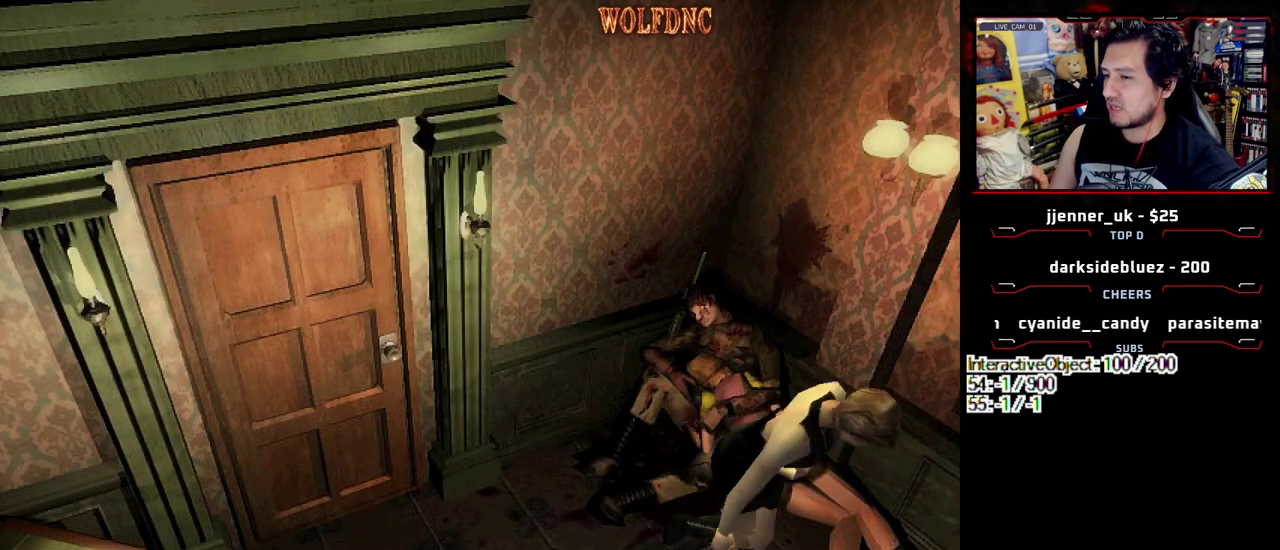
{"buttons": ["SQUARE", "DPAD_UP"], "events": [[17, "DPAD_UP", "down"], [67, "SQUARE", "down"], [300, "DPAD_LEFT", "up"]]}
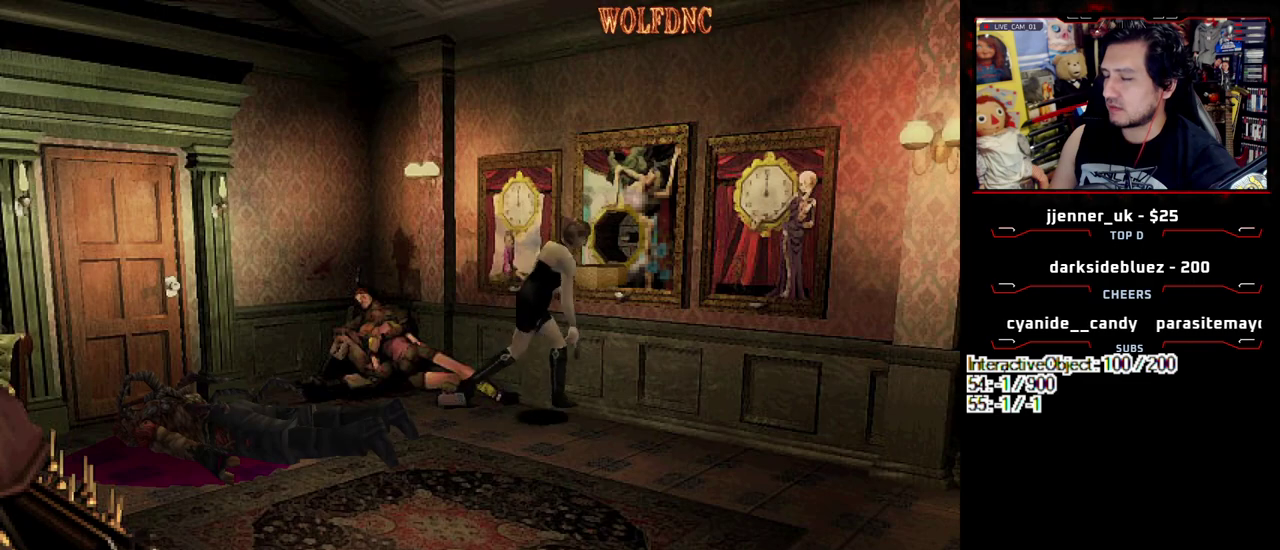
{"buttons": ["SQUARE", "DPAD_UP", "DPAD_RIGHT"], "events": [[400, "DPAD_RIGHT", "down"]]}
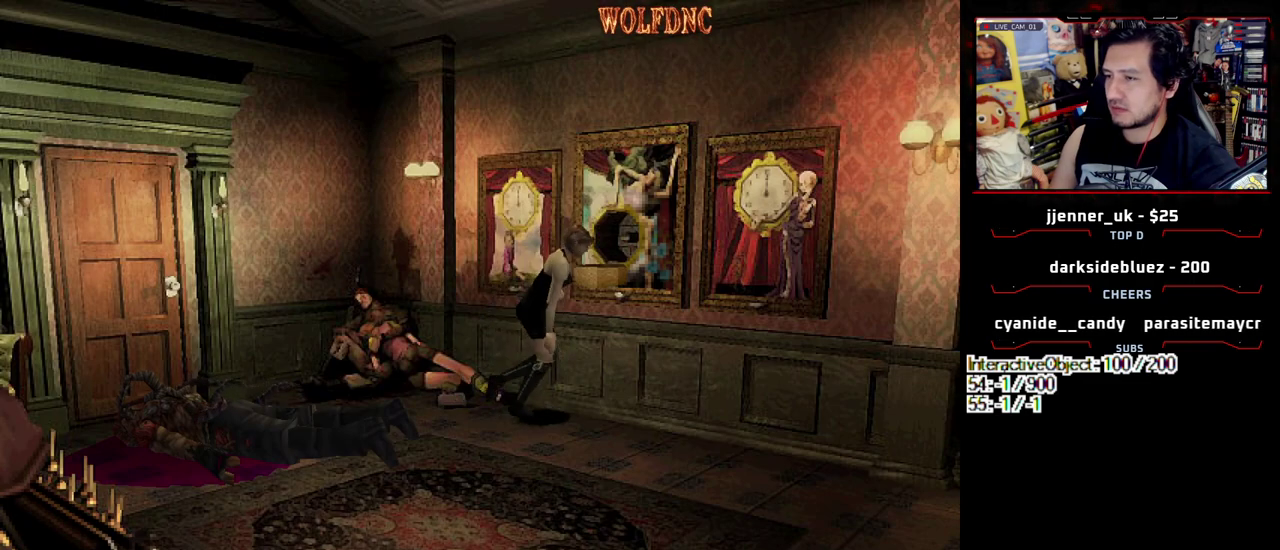
{"buttons": ["SQUARE", "DPAD_UP", "DPAD_LEFT"], "events": [[333, "DPAD_RIGHT", "up"], [383, "DPAD_LEFT", "down"]]}
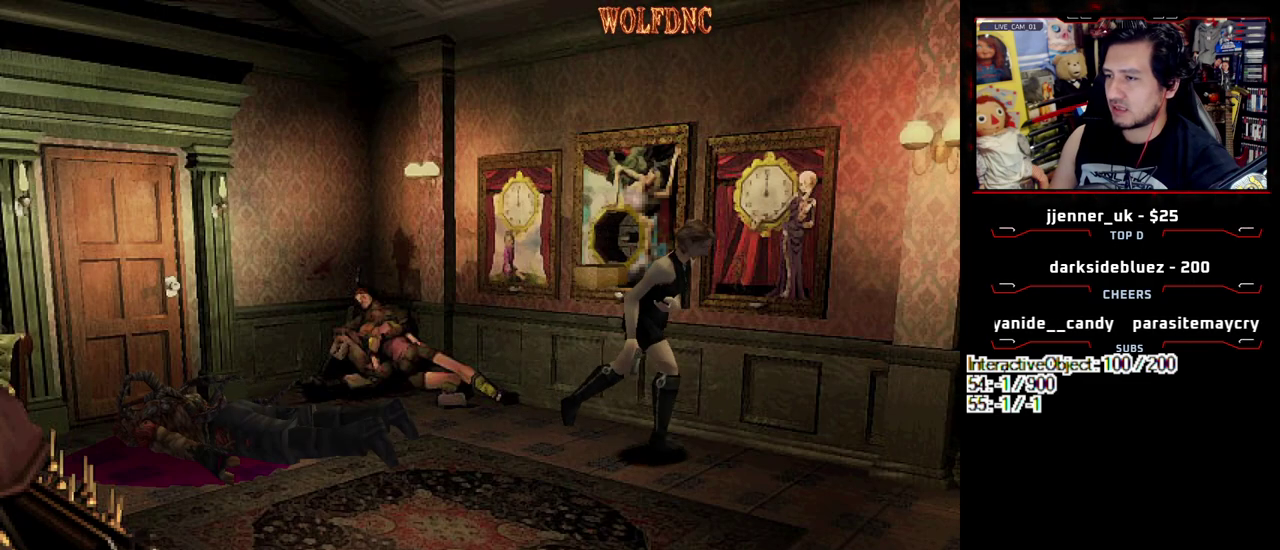
{"buttons": ["SQUARE", "DPAD_UP"], "events": [[383, "DPAD_LEFT", "up"]]}
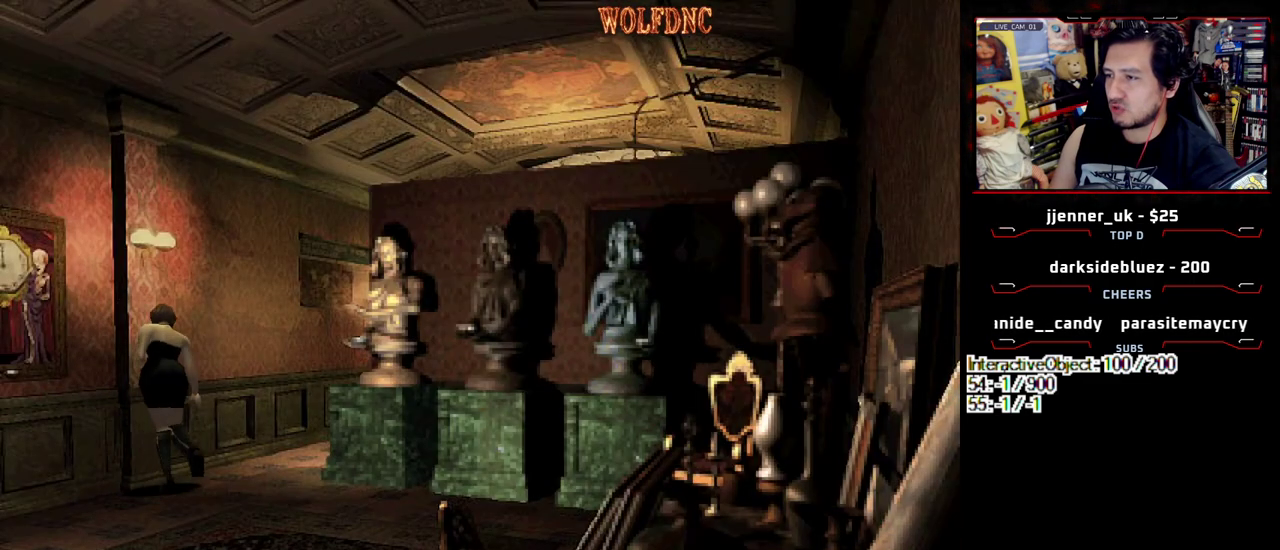
{"buttons": ["CROSS", "SQUARE", "DPAD_UP", "DPAD_RIGHT"], "events": [[167, "DPAD_RIGHT", "down"], [267, "CROSS", "down"], [450, "CROSS", "up"], [500, "CROSS", "down"]]}
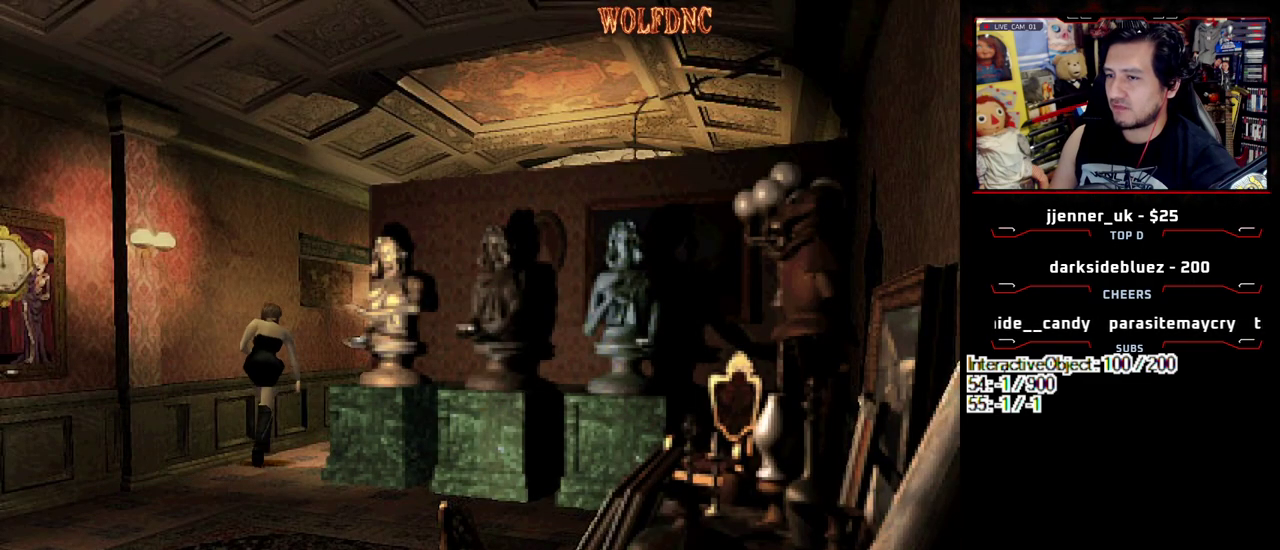
{"buttons": ["CROSS", "SQUARE", "DPAD_UP", "DPAD_RIGHT"], "events": [[133, "CROSS", "up"], [183, "CROSS", "down"], [283, "DPAD_RIGHT", "up"], [417, "DPAD_RIGHT", "down"]]}
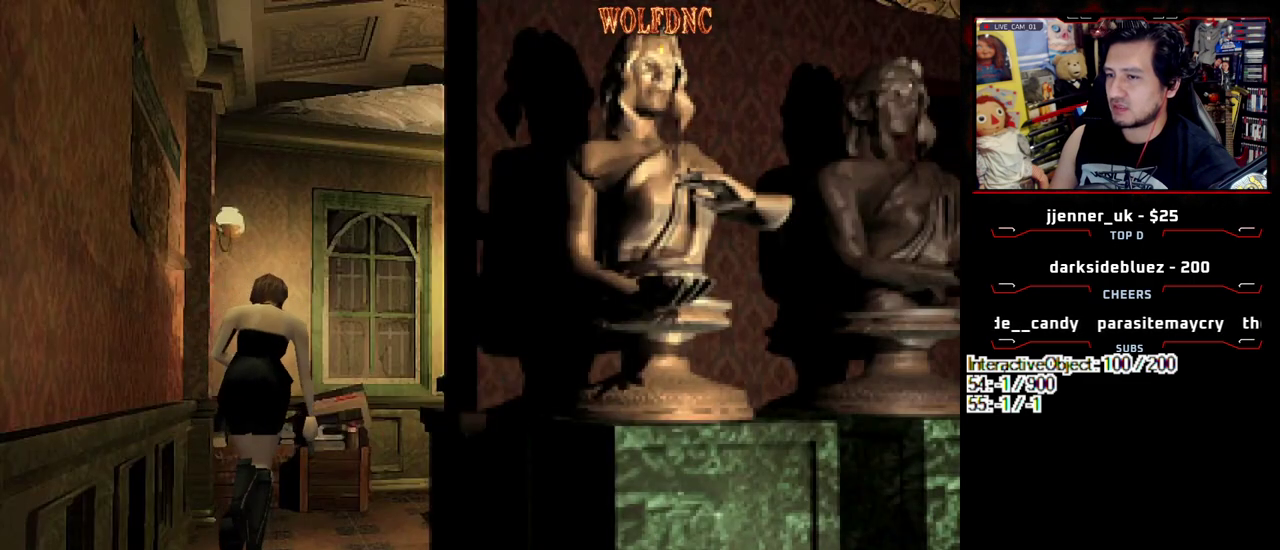
{"buttons": ["SQUARE", "DPAD_UP", "DPAD_RIGHT"], "events": [[17, "CROSS", "up"], [117, "CROSS", "down"], [117, "DPAD_RIGHT", "up"], [250, "CROSS", "up"], [250, "DPAD_RIGHT", "down"], [350, "CROSS", "down"], [350, "DPAD_RIGHT", "up"], [433, "CROSS", "up"], [433, "DPAD_RIGHT", "down"]]}
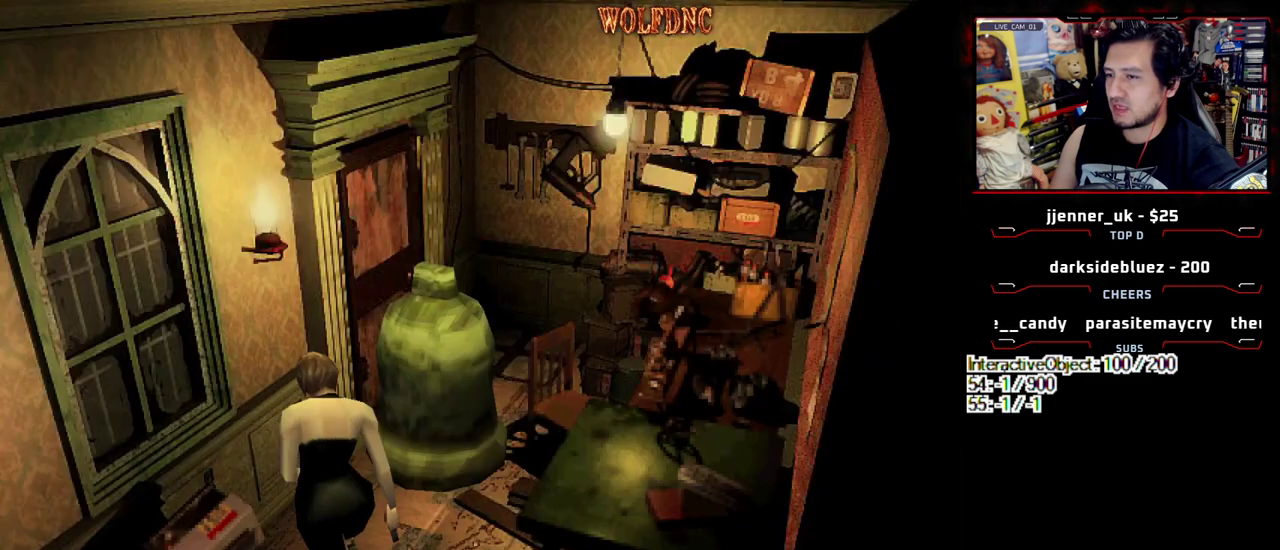
{"buttons": ["SQUARE", "DPAD_UP", "DPAD_LEFT"], "events": [[33, "CROSS", "down"], [167, "CROSS", "up"], [267, "DPAD_RIGHT", "up"], [500, "DPAD_LEFT", "down"]]}
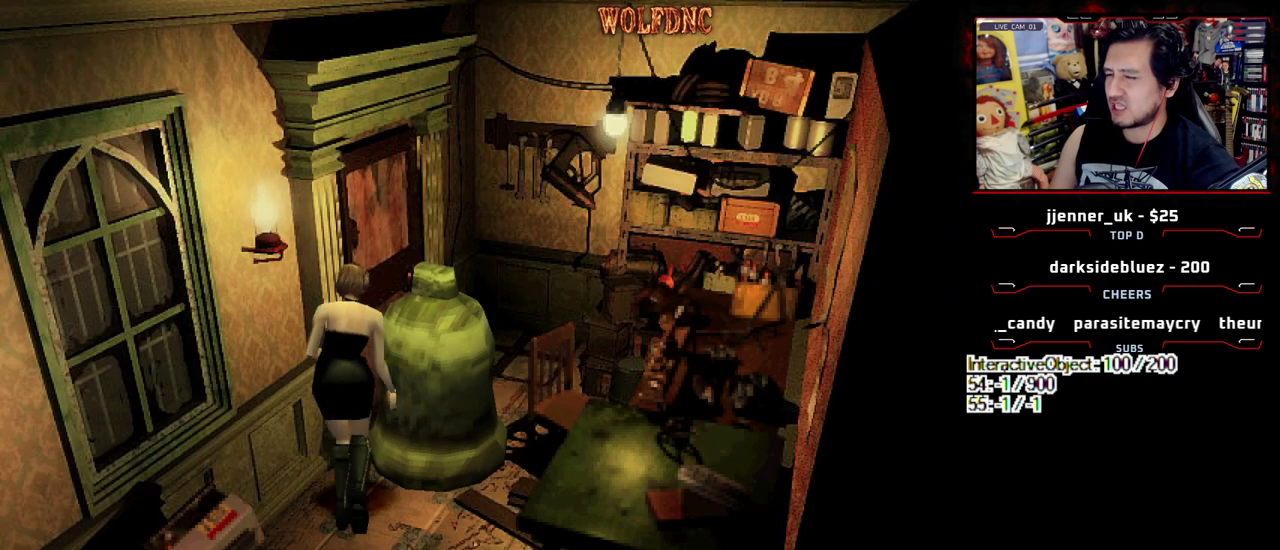
{"buttons": [], "events": [[100, "DPAD_UP", "up"], [133, "SQUARE", "up"], [183, "DPAD_DOWN", "down"], [233, "DPAD_LEFT", "up"], [283, "SQUARE", "down"], [383, "DPAD_DOWN", "up"], [417, "SQUARE", "up"]]}
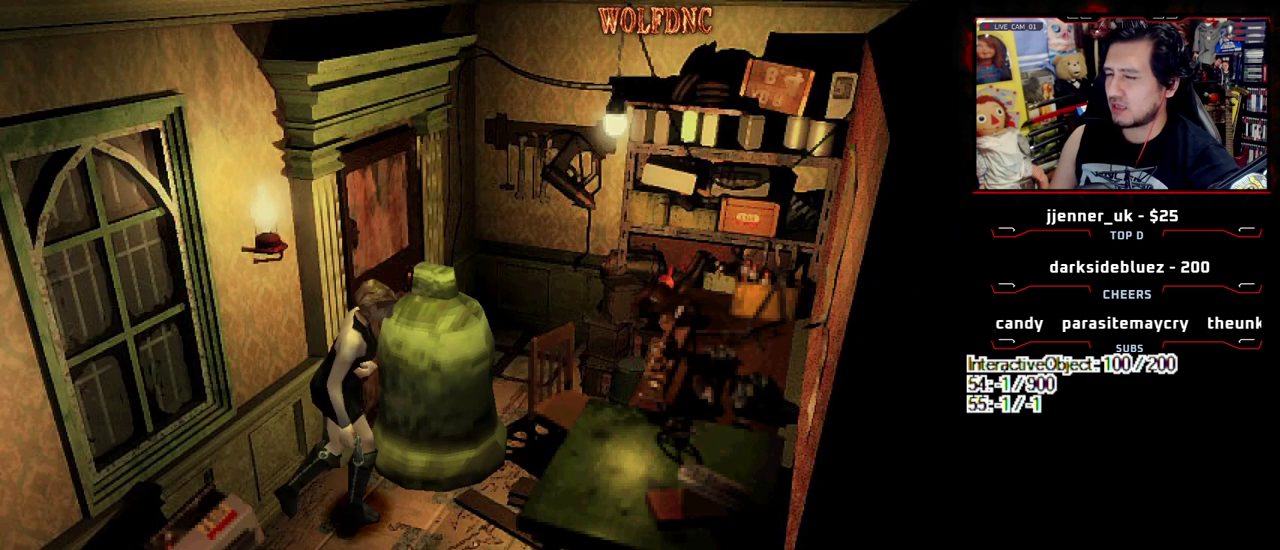
{"buttons": ["SQUARE", "DPAD_UP", "DPAD_LEFT"], "events": [[17, "DPAD_RIGHT", "down"], [67, "DPAD_UP", "down"], [67, "SQUARE", "down"], [200, "DPAD_RIGHT", "up"], [383, "DPAD_LEFT", "down"]]}